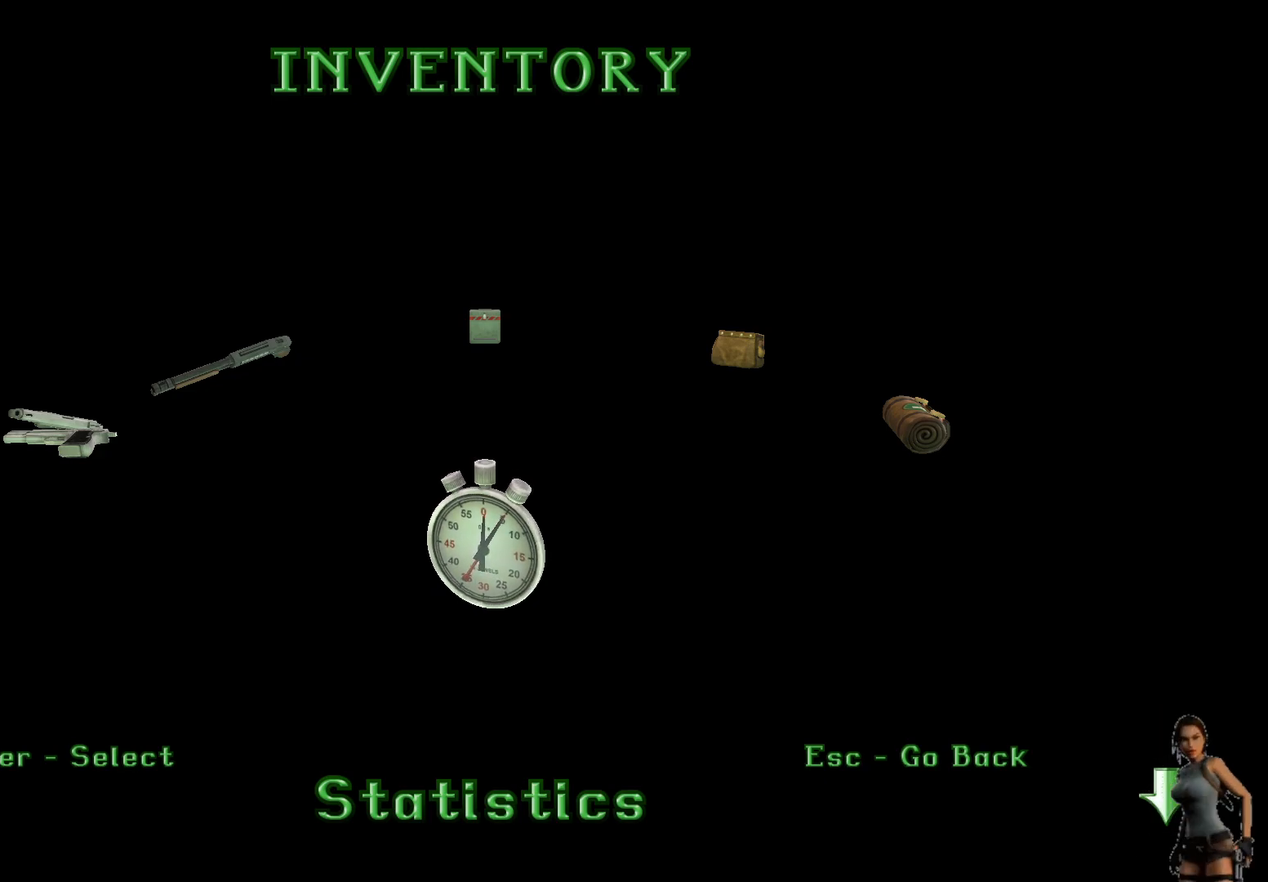
Gameplay with keyboard; each line is a JSON object with the keys held at the frame after it. "events" lists presses ("down") and releases ("up") of "1", "2", "3", "4", "5", "a", "alt", "b", "c", "ctrl", "d", "e", "f", "g", "q", "r", "s", "shift", "space", "t", "tab", "tilde", "v", "w", "x" and "z" between this image and that frame as [ms after this image, input, new state], when the widget could be followed in between. No other keys are recorded. Mouse input is not recorded.
{"keys": [], "events": [[50, "ctrl", "down"], [183, "ctrl", "up"]]}
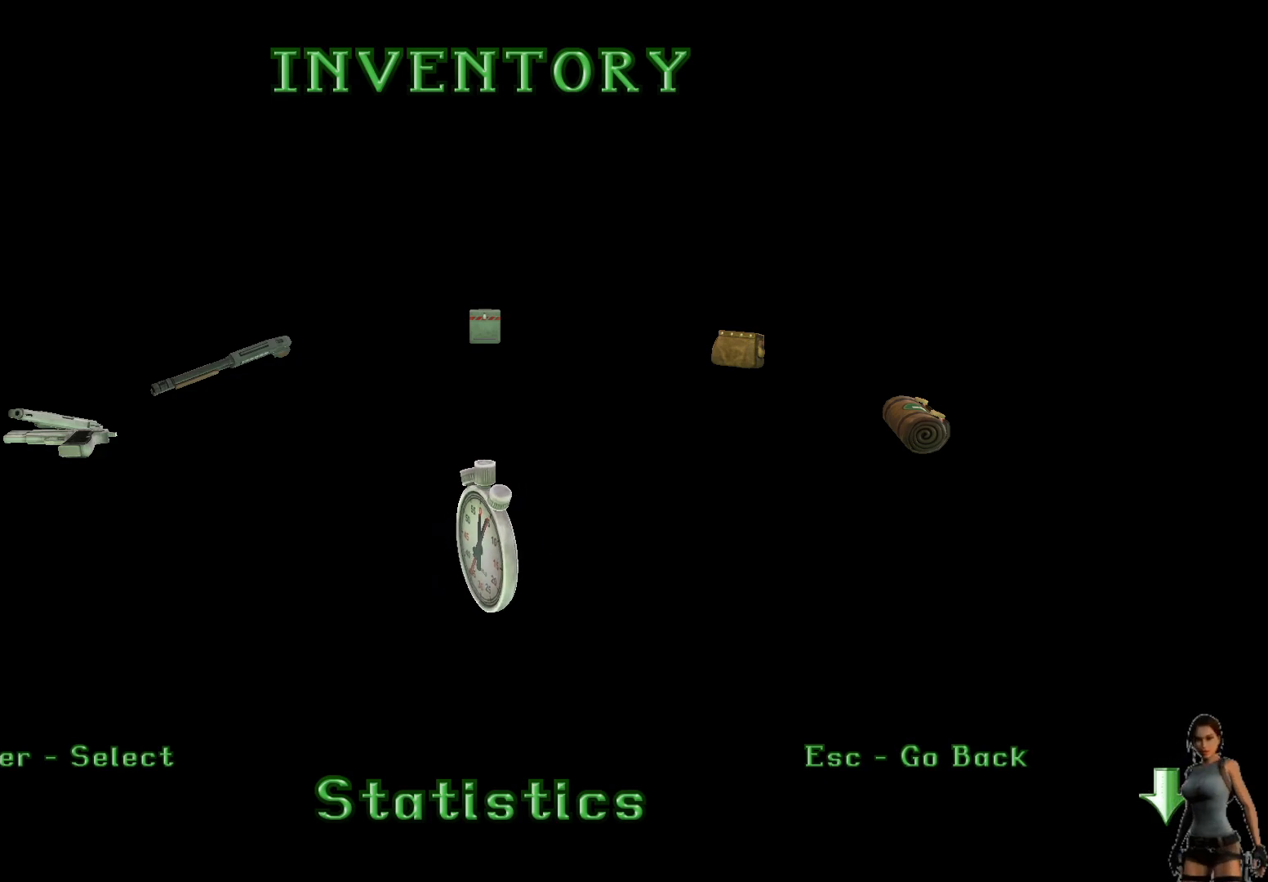
{"keys": [], "events": [[33, "ctrl", "down"], [367, "ctrl", "up"]]}
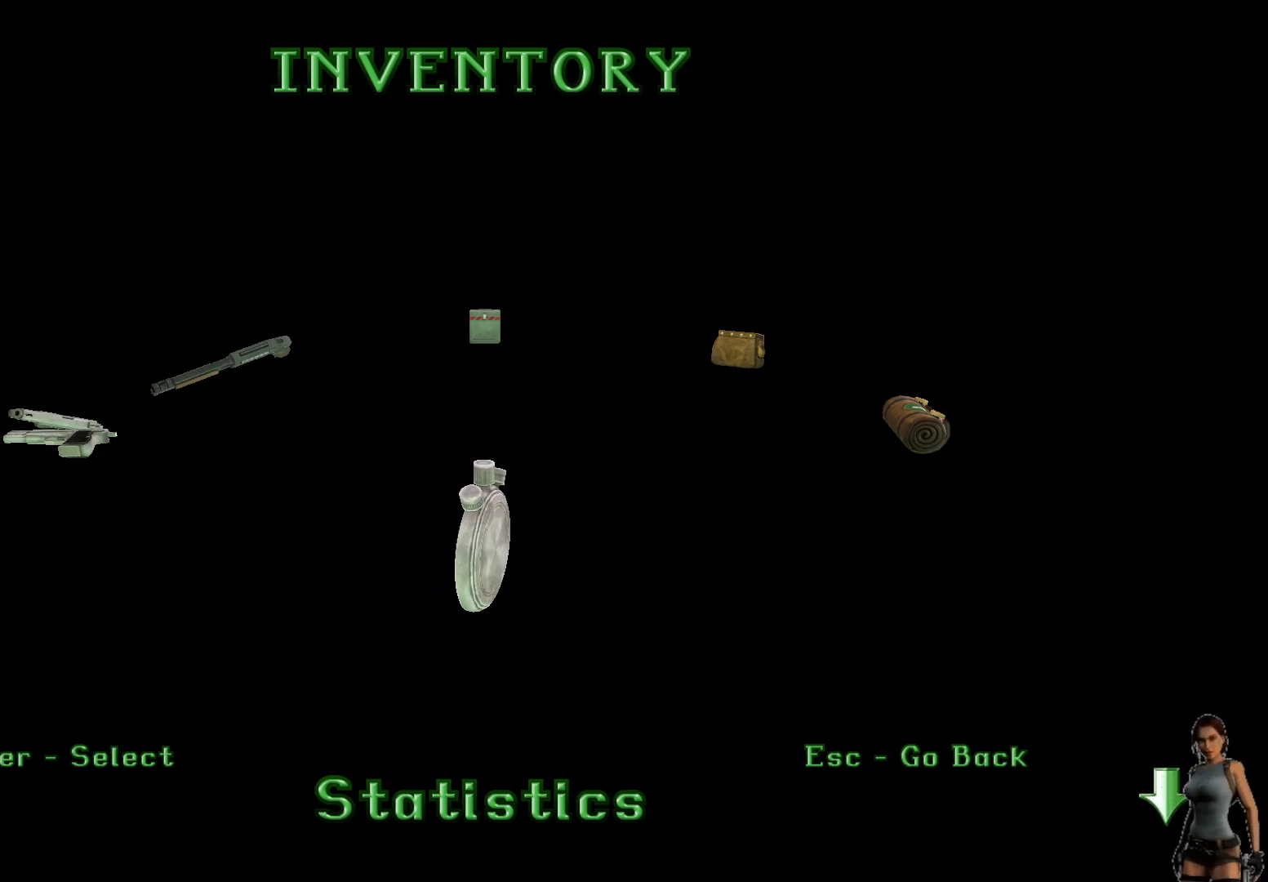
{"keys": ["ctrl"], "events": [[83, "ctrl", "down"], [267, "ctrl", "up"], [433, "ctrl", "down"]]}
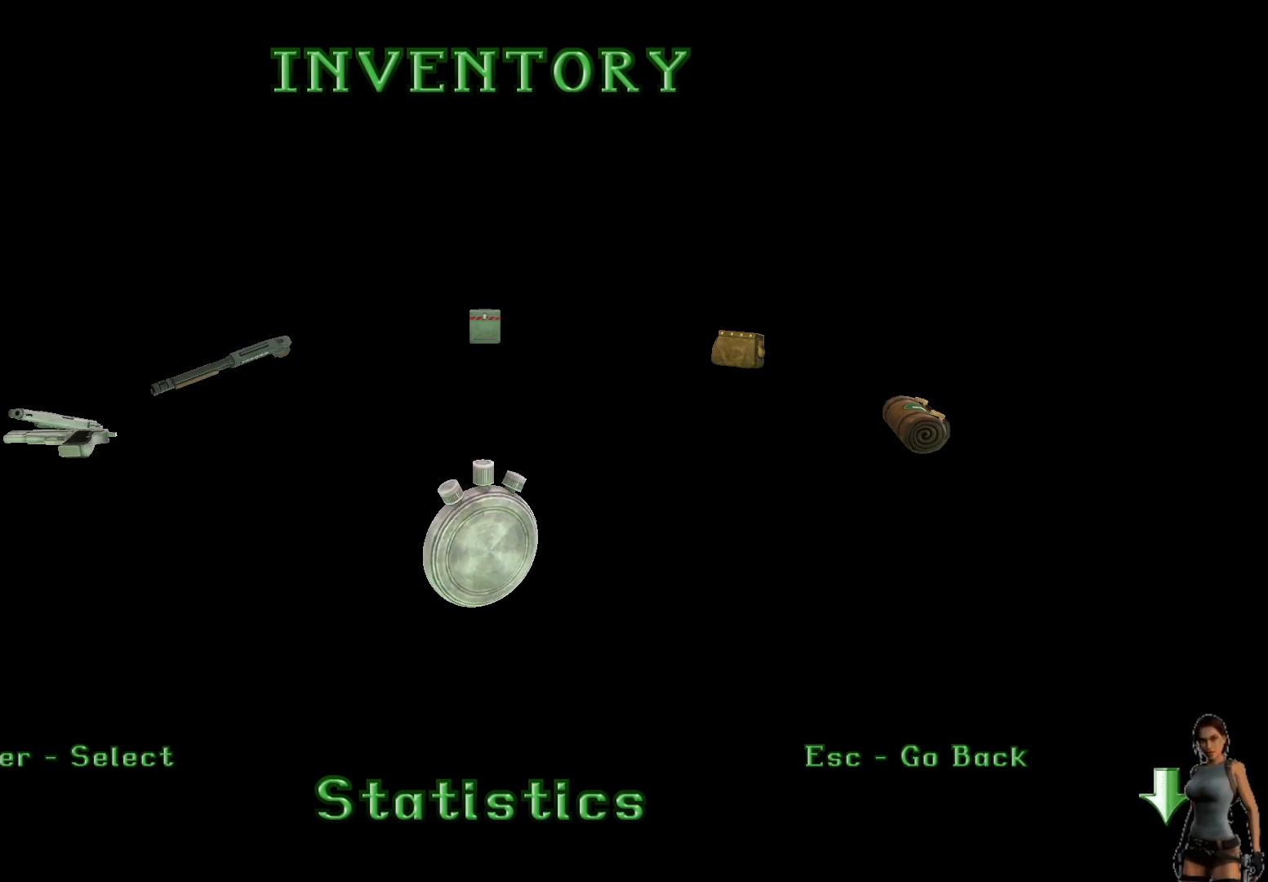
{"keys": ["ctrl"], "events": []}
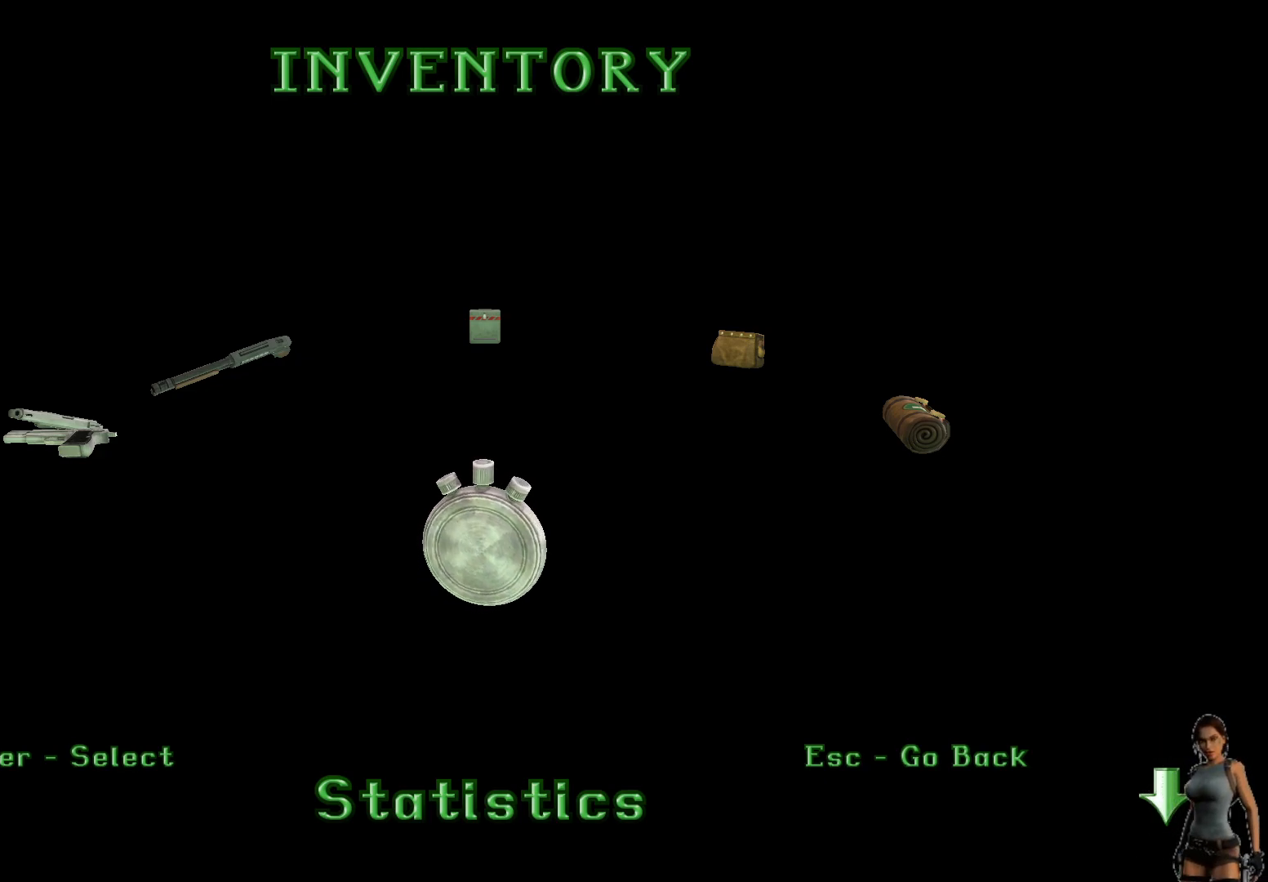
{"keys": [], "events": [[267, "ctrl", "up"]]}